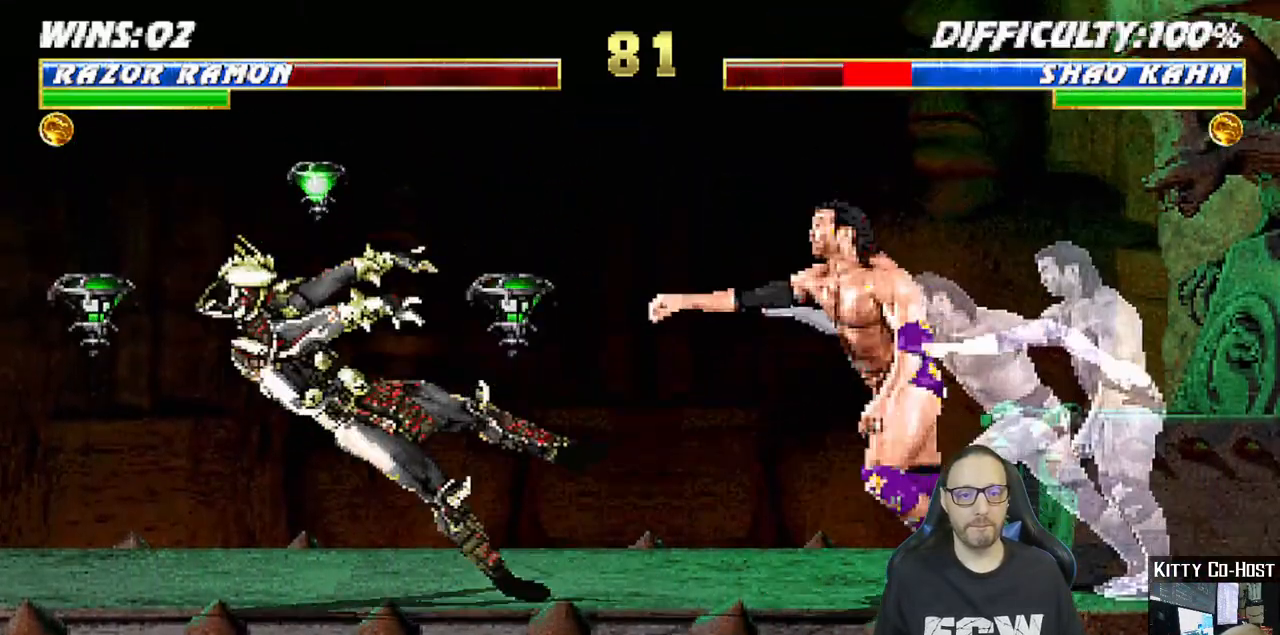
Gameplay with a controller (PlayStation layout); each line is a JSON object with the inputs held at the frame after it (dt_ms = milliseconds from this image to that frame). "events" lists button and stick changes between this image and that frame as [ms after this image, input, new state], when the widget could be followed in between.
{"dt_ms": 500, "buttons": ["DPAD_LEFT"], "left_stick": "center", "right_stick": "center", "events": [[33, "DPAD_LEFT", "up"], [100, "DPAD_LEFT", "down"], [183, "CROSS", "down"], [200, "DPAD_LEFT", "up"], [250, "DPAD_LEFT", "down"], [283, "CROSS", "up"], [367, "DPAD_LEFT", "up"], [433, "DPAD_LEFT", "down"]]}
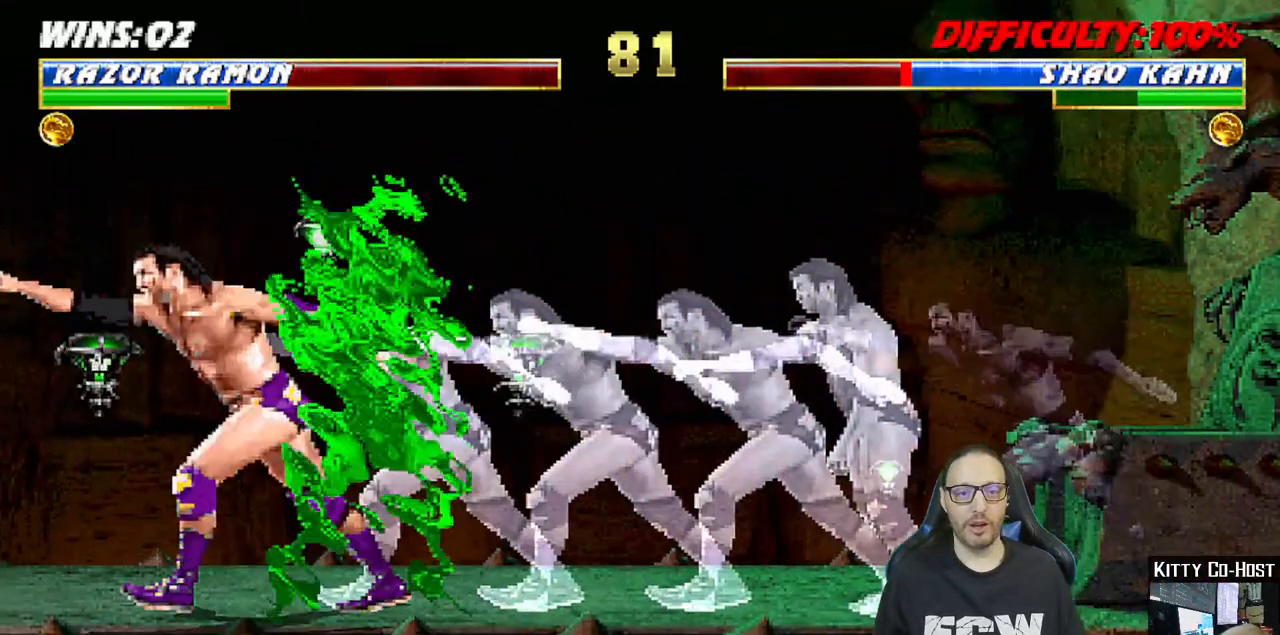
{"dt_ms": 500, "buttons": ["R1"], "left_stick": "center", "right_stick": "center", "events": [[33, "DPAD_LEFT", "up"], [100, "DPAD_LEFT", "down"], [183, "DPAD_LEFT", "up"], [250, "CROSS", "down"], [250, "DPAD_LEFT", "down"], [367, "CROSS", "up"], [367, "DPAD_LEFT", "up"], [417, "R1", "down"]]}
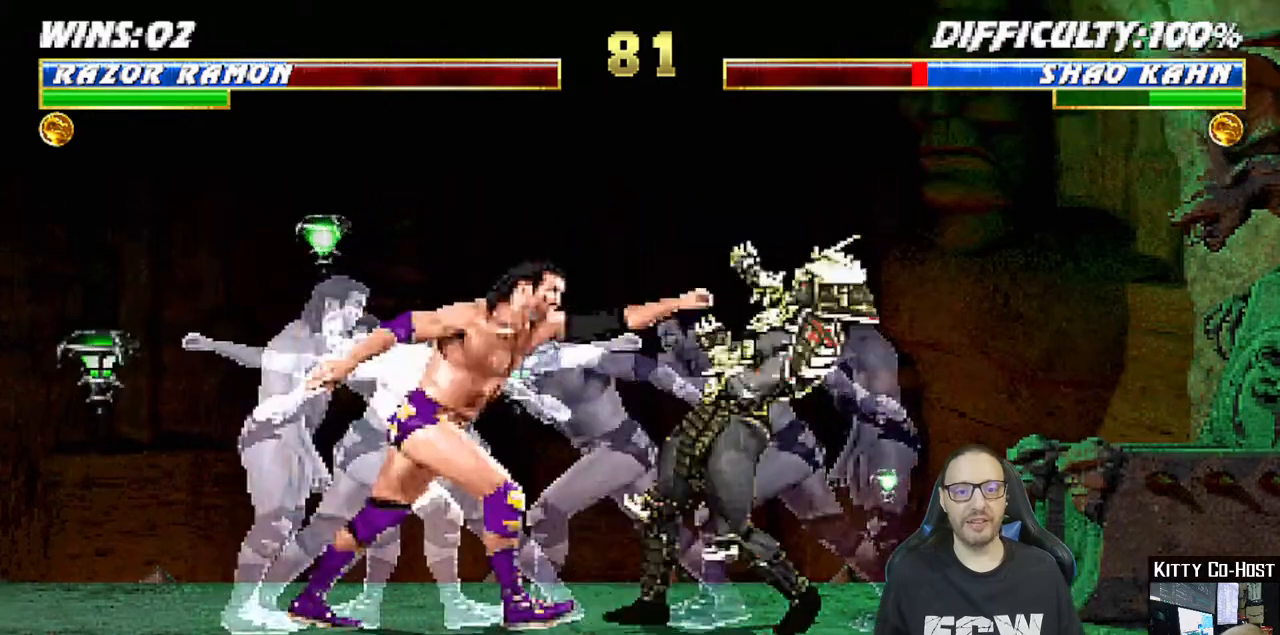
{"dt_ms": 500, "buttons": ["DPAD_UP", "DPAD_LEFT"], "left_stick": "center", "right_stick": "center", "events": [[267, "R1", "up"], [383, "DPAD_LEFT", "down"], [400, "DPAD_UP", "down"]]}
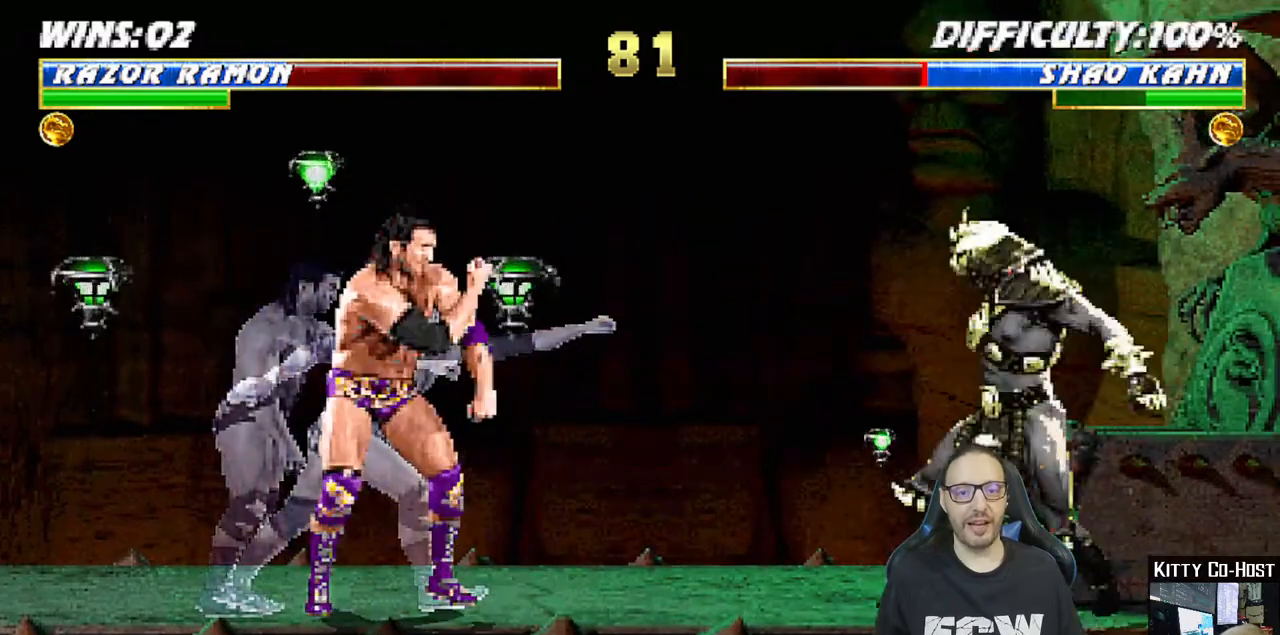
{"dt_ms": 500, "buttons": [], "left_stick": "center", "right_stick": "center", "events": [[83, "TRIANGLE", "down"], [217, "DPAD_LEFT", "up"], [217, "DPAD_UP", "up"], [400, "TRIANGLE", "up"]]}
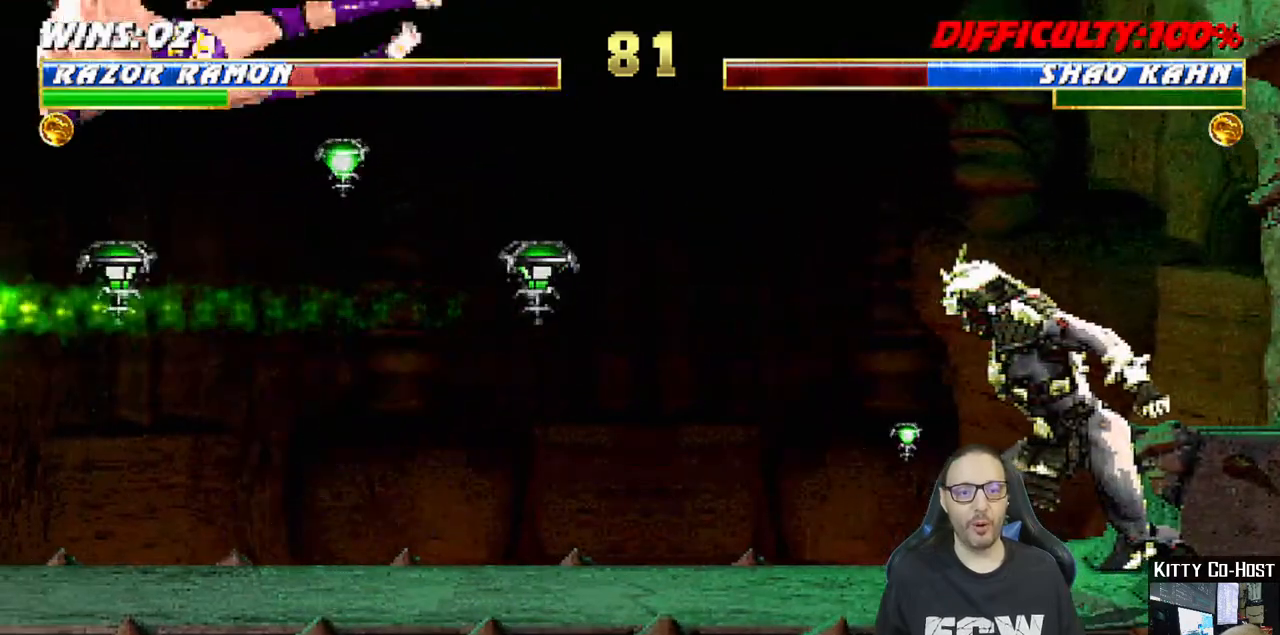
{"dt_ms": 500, "buttons": ["SQUARE", "DPAD_RIGHT"], "left_stick": "center", "right_stick": "center", "events": [[17, "DPAD_DOWN", "down"], [50, "DPAD_RIGHT", "down"], [117, "DPAD_DOWN", "up"], [200, "SQUARE", "down"], [250, "DPAD_RIGHT", "up"], [283, "SQUARE", "up"], [383, "SQUARE", "down"], [400, "DPAD_DOWN", "down"], [433, "DPAD_RIGHT", "down"], [467, "DPAD_DOWN", "up"], [483, "SQUARE", "up"], [500, "SQUARE", "down"]]}
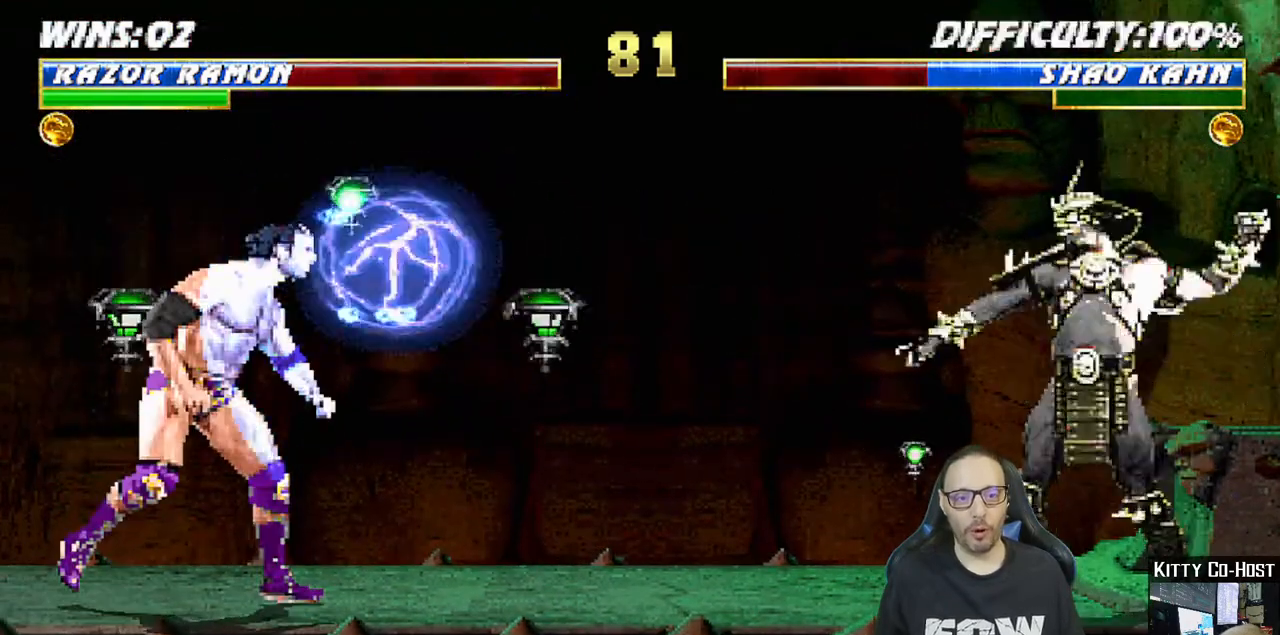
{"dt_ms": 500, "buttons": ["R1", "DPAD_RIGHT"], "left_stick": "center", "right_stick": "center", "events": [[17, "DPAD_RIGHT", "up"], [167, "SQUARE", "up"], [183, "DPAD_RIGHT", "down"], [267, "DPAD_RIGHT", "up"], [350, "R1", "down"], [483, "DPAD_RIGHT", "down"]]}
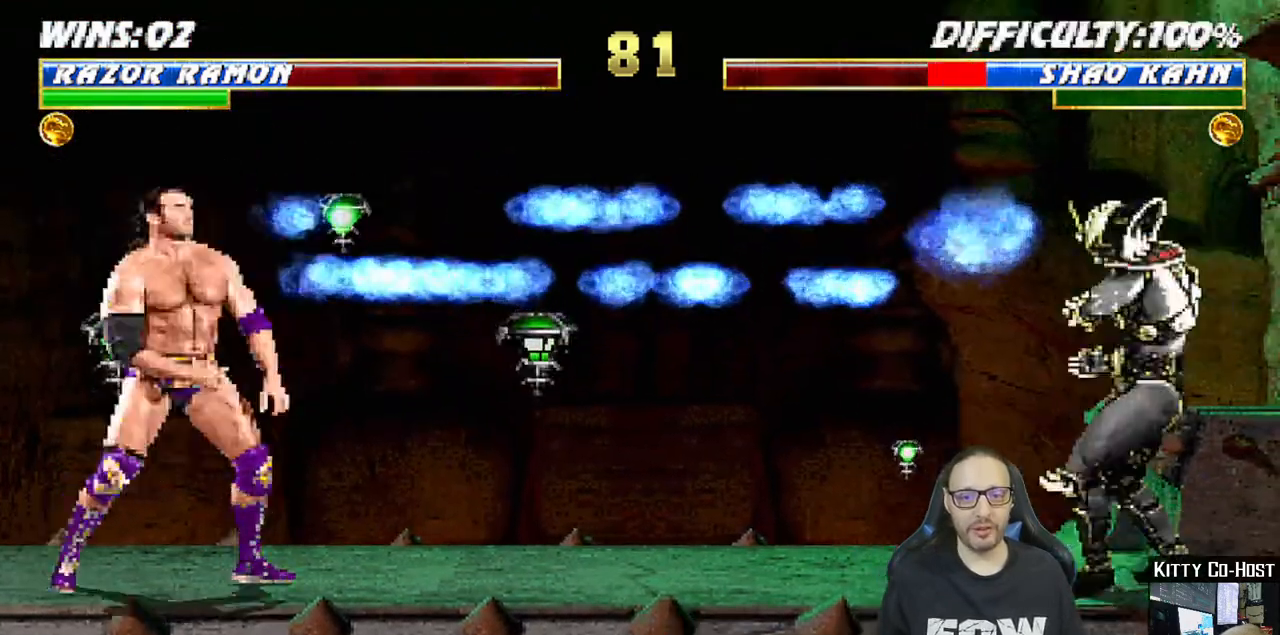
{"dt_ms": 500, "buttons": [], "left_stick": "center", "right_stick": "center", "events": [[17, "R1", "up"], [83, "DPAD_RIGHT", "up"], [150, "DPAD_RIGHT", "down"], [250, "DPAD_RIGHT", "up"], [283, "DPAD_RIGHT", "down"], [317, "CROSS", "down"], [500, "CROSS", "up"], [500, "DPAD_RIGHT", "up"]]}
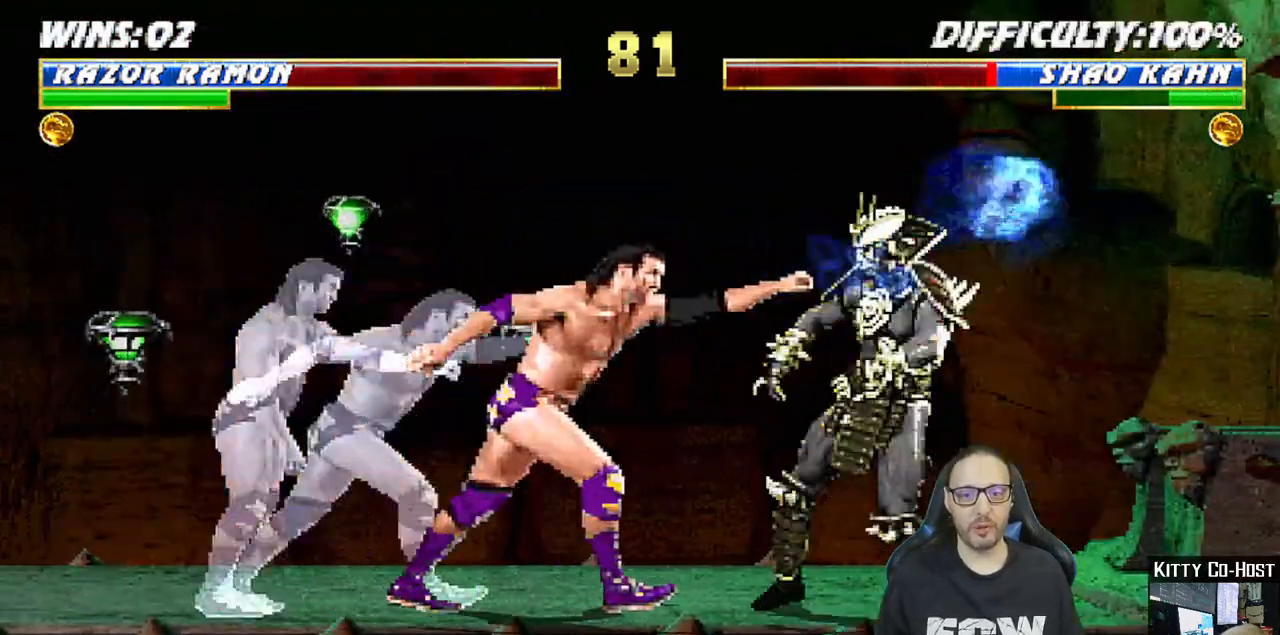
{"dt_ms": 500, "buttons": ["DPAD_RIGHT"], "left_stick": "center", "right_stick": "center", "events": [[100, "DPAD_RIGHT", "down"], [167, "DPAD_RIGHT", "up"], [267, "DPAD_RIGHT", "down"], [367, "CROSS", "down"], [367, "DPAD_RIGHT", "up"], [383, "DPAD_RIGHT", "down"], [483, "CROSS", "up"]]}
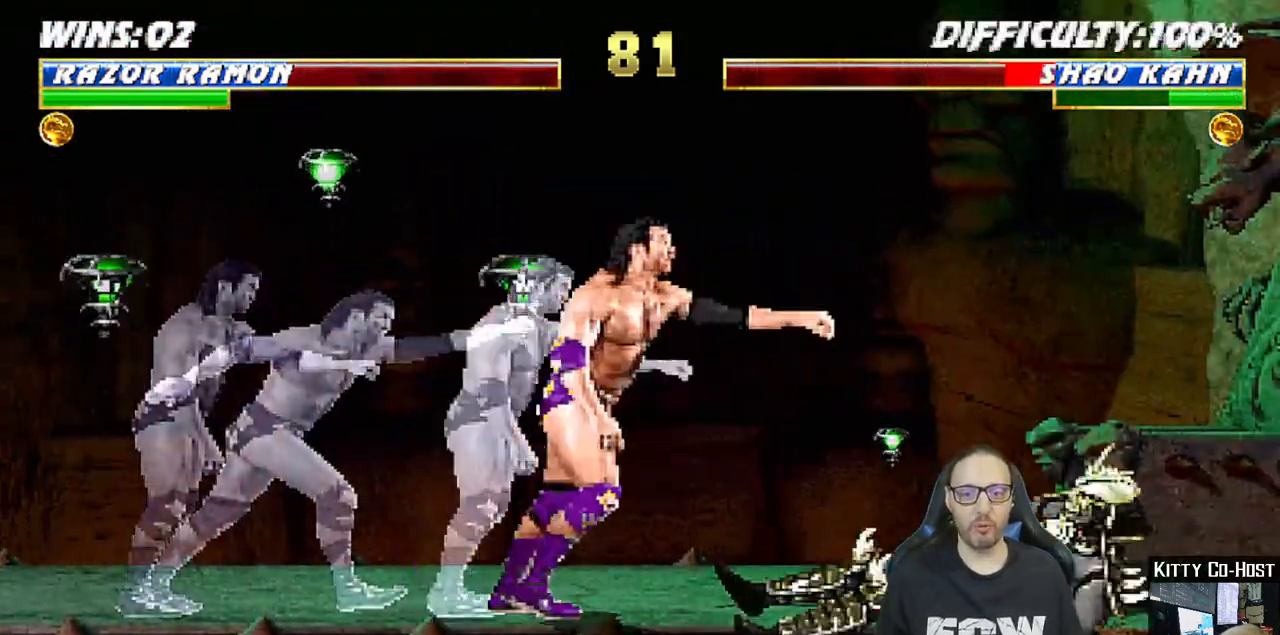
{"dt_ms": 500, "buttons": ["TRIANGLE", "DPAD_UP", "DPAD_LEFT"], "left_stick": "center", "right_stick": "center", "events": [[50, "DPAD_RIGHT", "up"], [350, "DPAD_LEFT", "down"], [350, "DPAD_UP", "down"], [500, "TRIANGLE", "down"]]}
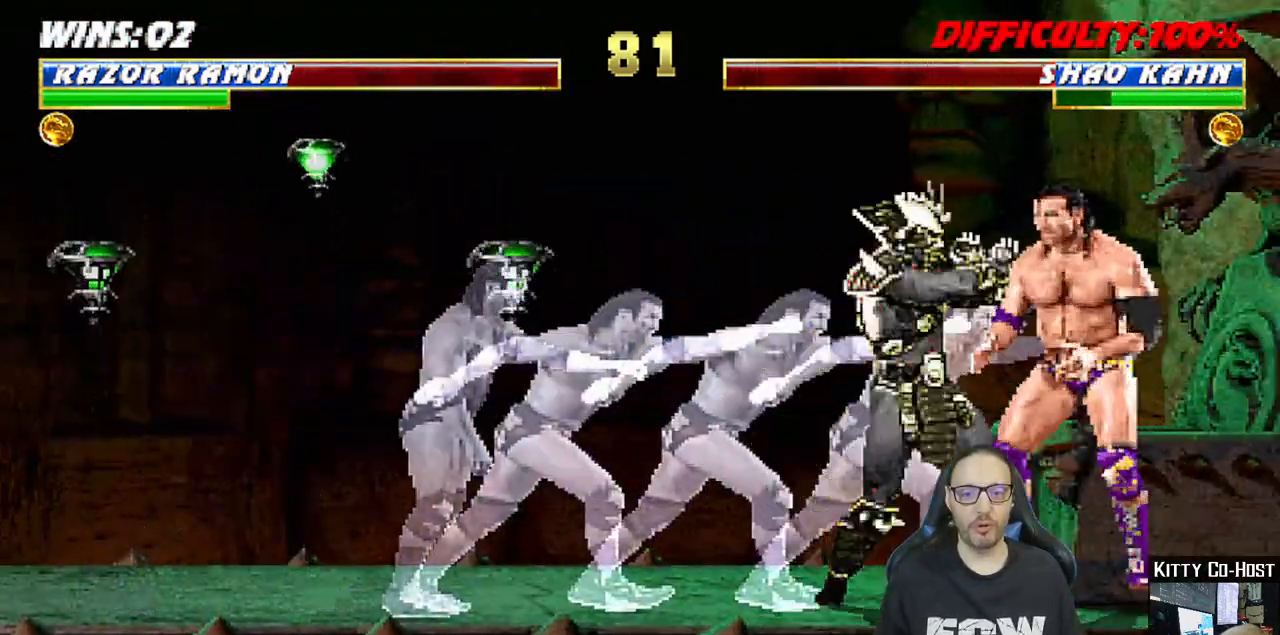
{"dt_ms": 500, "buttons": [], "left_stick": "center", "right_stick": "center", "events": [[133, "TRIANGLE", "up"], [183, "TRIANGLE", "down"], [233, "DPAD_LEFT", "up"], [250, "DPAD_UP", "up"], [350, "TRIANGLE", "up"]]}
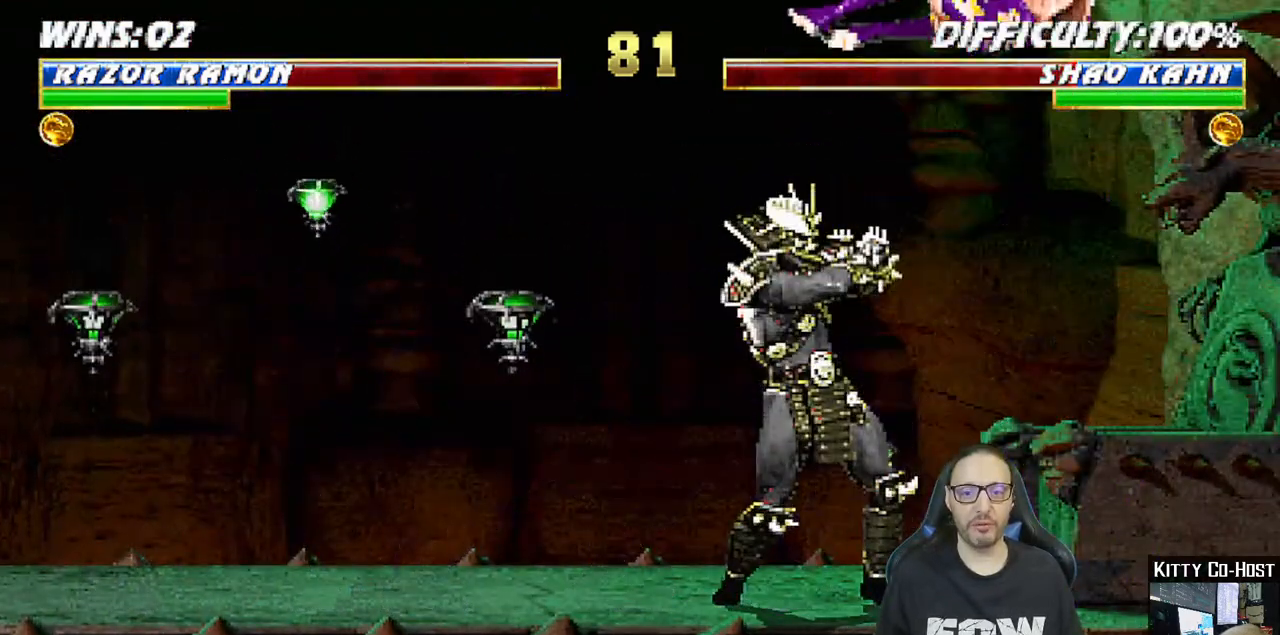
{"dt_ms": 500, "buttons": ["DPAD_LEFT"], "left_stick": "center", "right_stick": "center", "events": [[250, "DPAD_DOWN", "down"], [267, "DPAD_LEFT", "down"], [300, "DPAD_DOWN", "up"], [350, "DPAD_LEFT", "up"], [400, "CROSS", "down"], [467, "DPAD_LEFT", "down"], [500, "CROSS", "up"]]}
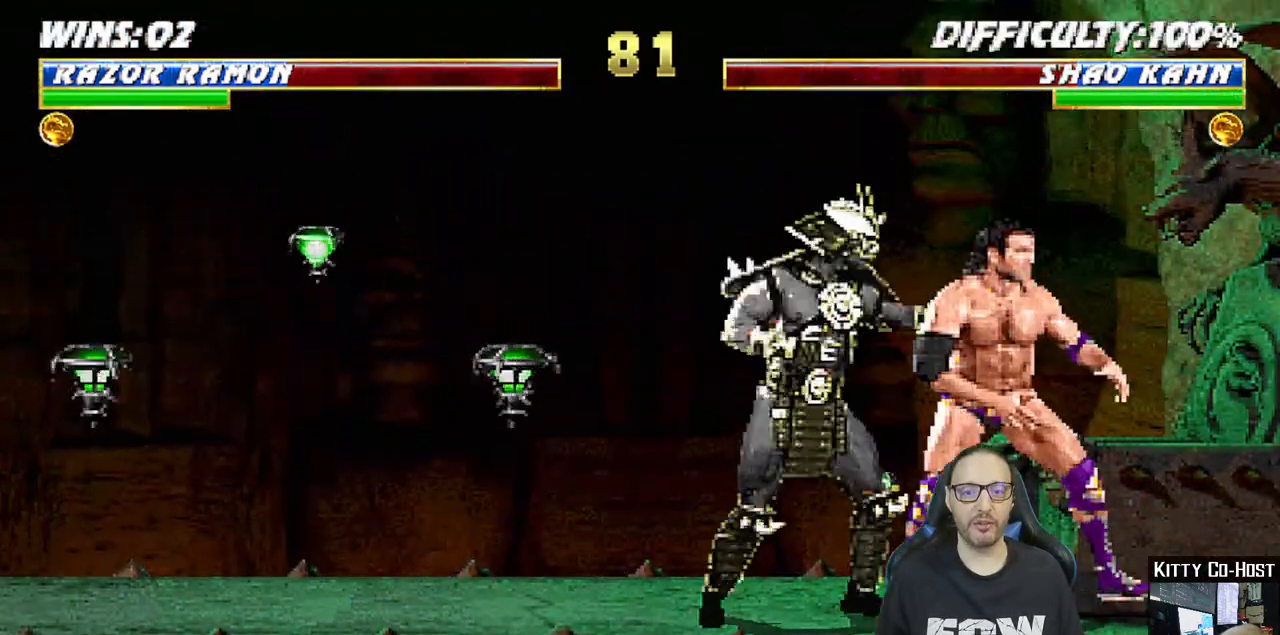
{"dt_ms": 500, "buttons": ["R1"], "left_stick": "center", "right_stick": "center", "events": [[67, "CROSS", "down"], [83, "DPAD_LEFT", "up"], [83, "SQUARE", "down"], [150, "DPAD_DOWN", "down"], [167, "CIRCLE", "down"], [183, "DPAD_LEFT", "down"], [200, "DPAD_DOWN", "up"], [217, "SQUARE", "up"], [250, "R1", "down"], [267, "CIRCLE", "up"], [300, "DPAD_LEFT", "up"], [350, "CROSS", "up"], [367, "R1", "up"], [400, "DPAD_LEFT", "down"], [450, "DPAD_LEFT", "up"], [450, "R1", "down"]]}
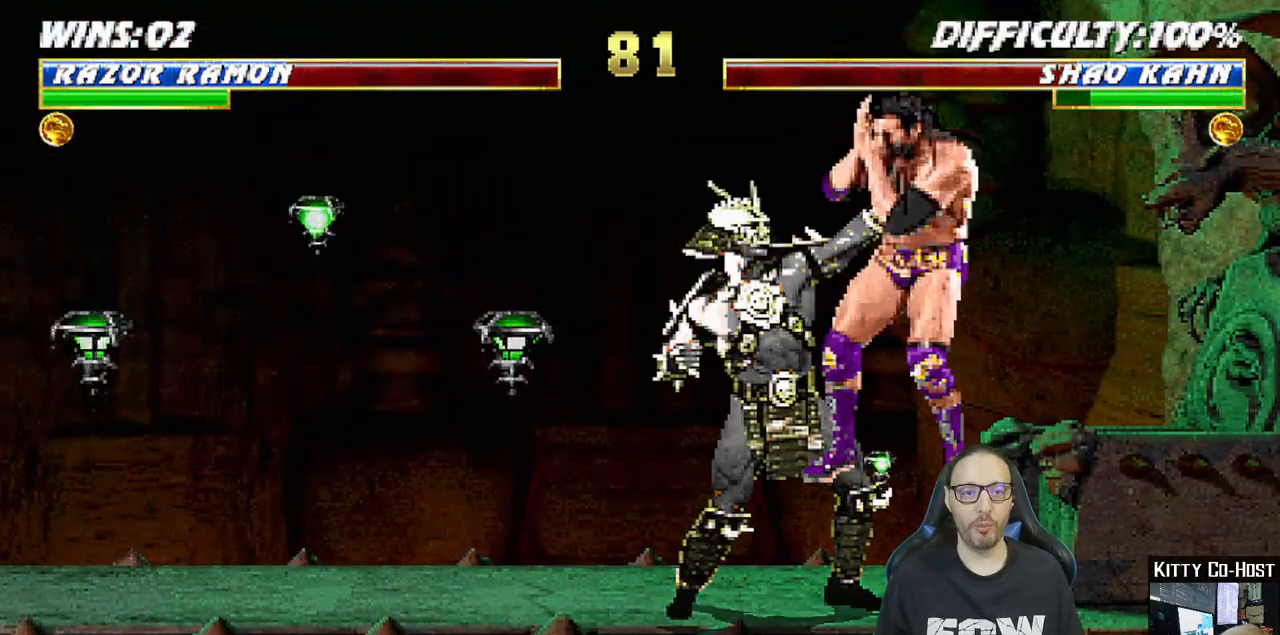
{"dt_ms": 500, "buttons": ["L1", "R1", "DPAD_DOWN", "DPAD_RIGHT"], "left_stick": "center", "right_stick": "center", "events": [[100, "L1", "down"], [117, "R1", "up"], [250, "L1", "up"], [333, "DPAD_DOWN", "down"], [333, "DPAD_RIGHT", "down"], [333, "L1", "down"], [367, "R1", "down"]]}
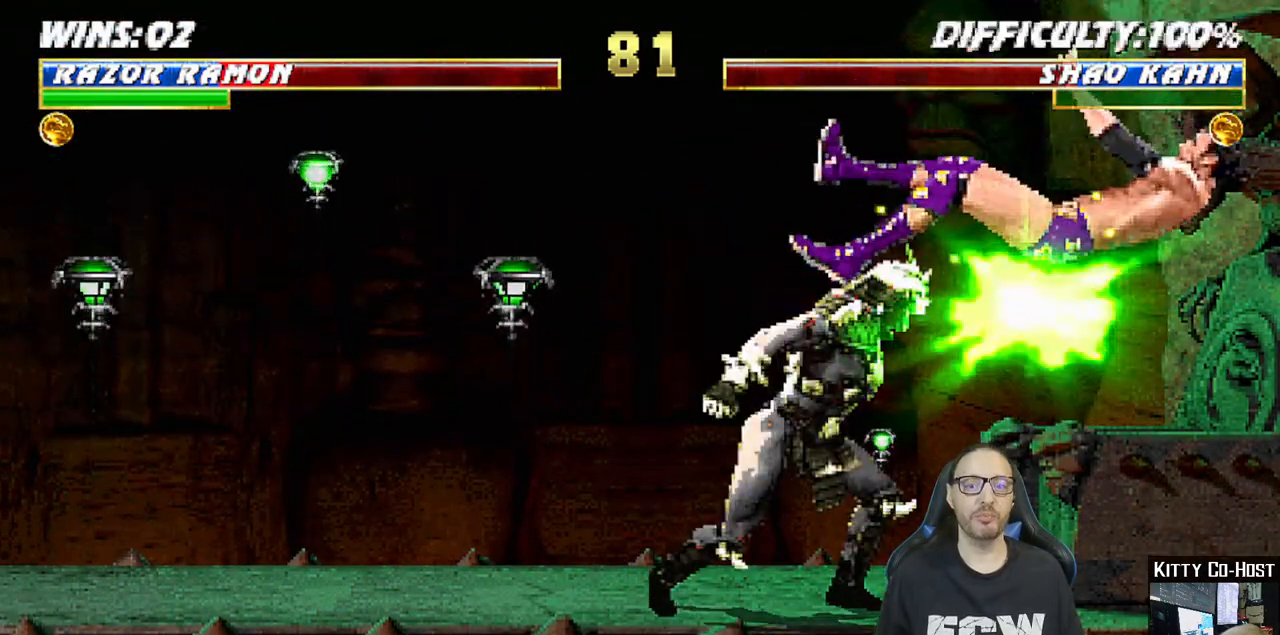
{"dt_ms": 500, "buttons": [], "left_stick": "center", "right_stick": "center", "events": [[367, "DPAD_DOWN", "up"], [367, "R1", "up"], [383, "DPAD_RIGHT", "up"], [383, "L1", "up"]]}
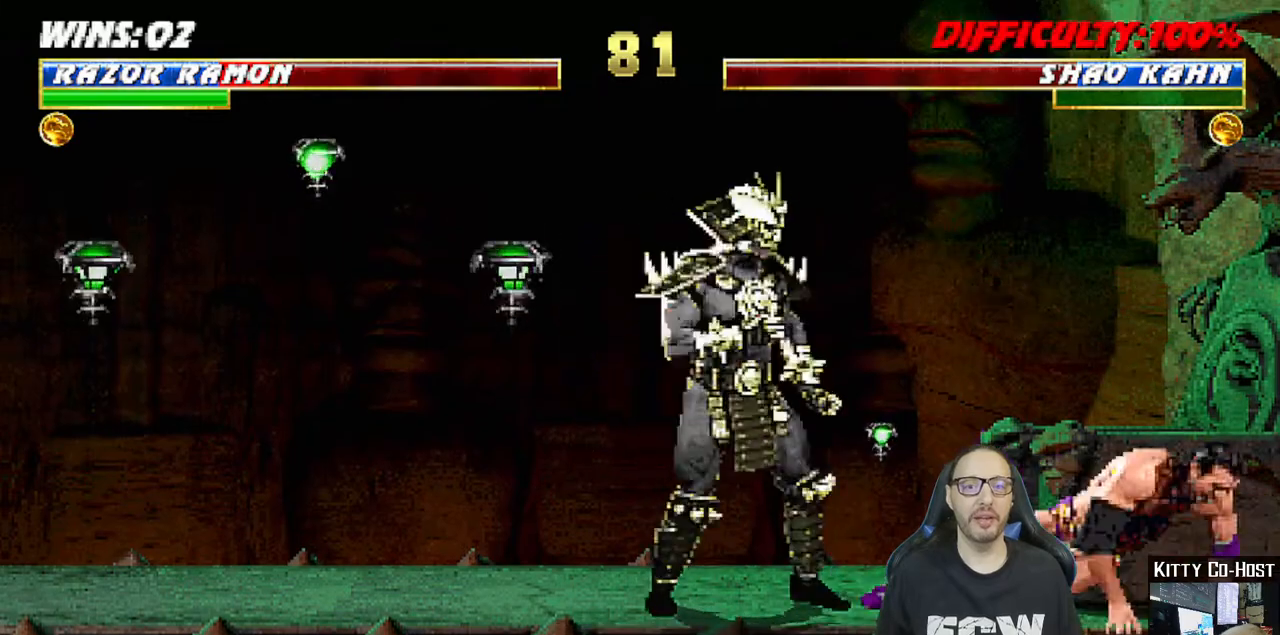
{"dt_ms": 1000, "buttons": ["TRIANGLE", "L1", "DPAD_UP", "DPAD_LEFT"], "left_stick": "center", "right_stick": "center"}
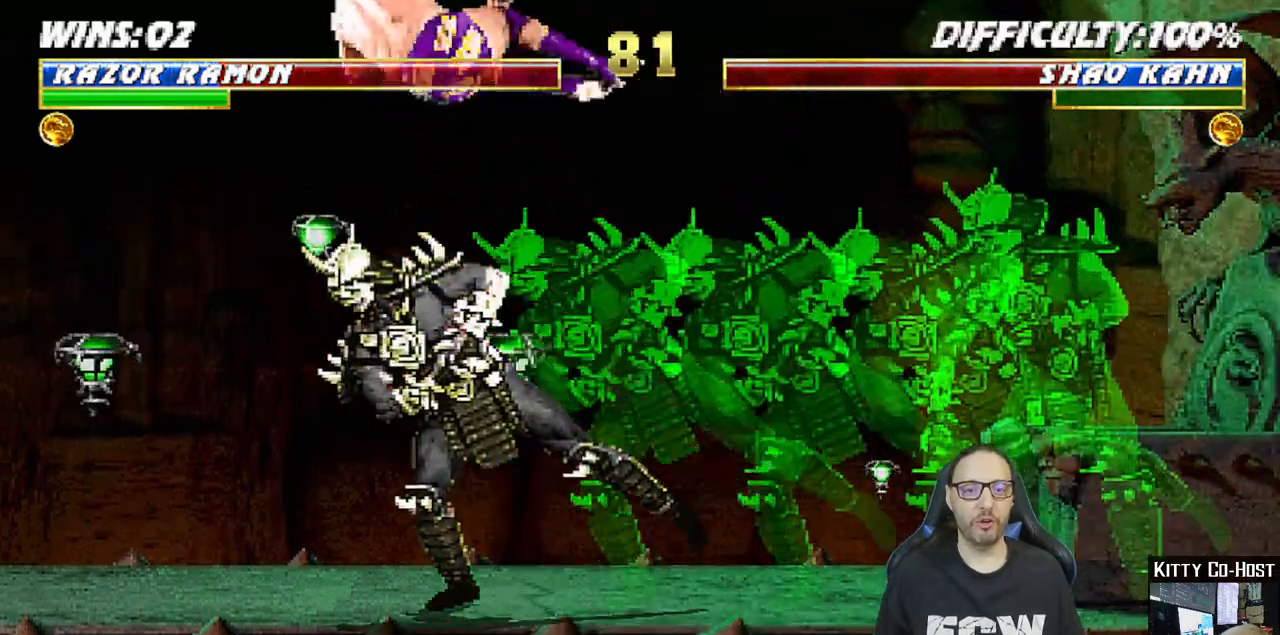
{"dt_ms": 500, "buttons": [], "left_stick": "center", "right_stick": "center", "events": [[83, "TRIANGLE", "up"], [100, "DPAD_LEFT", "up"], [150, "DPAD_UP", "up"], [150, "L1", "up"], [150, "TRIANGLE", "down"], [350, "TRIANGLE", "up"]]}
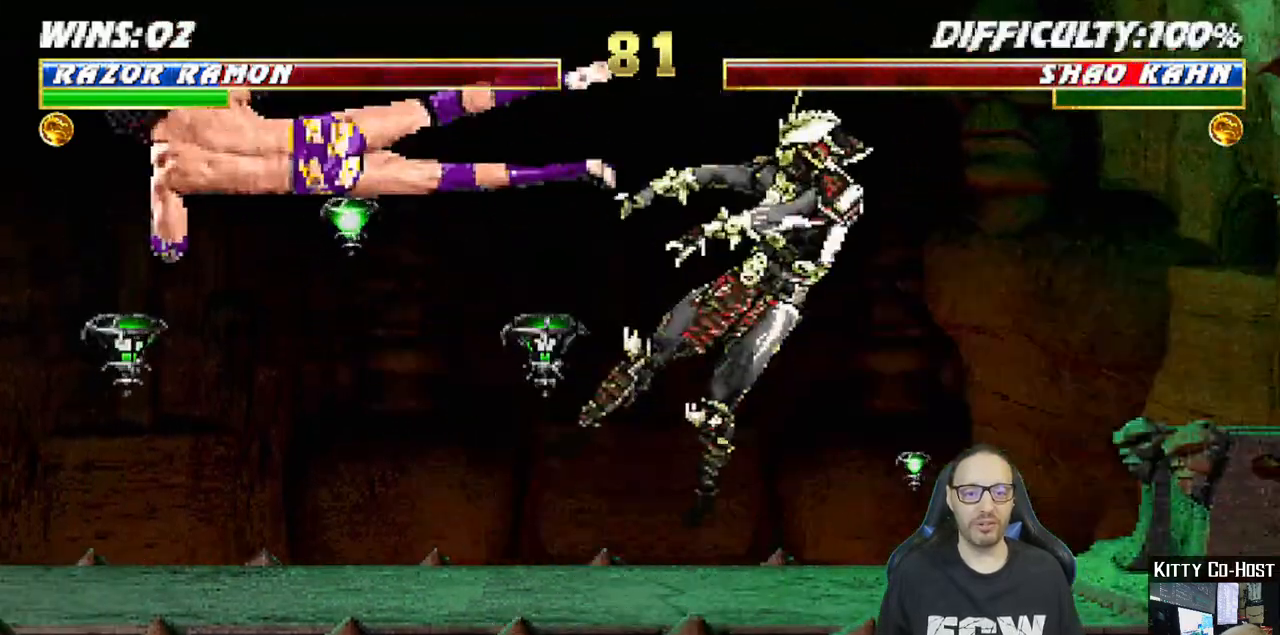
{"dt_ms": 500, "buttons": ["TRIANGLE", "L1", "DPAD_UP", "DPAD_LEFT"], "left_stick": "center", "right_stick": "center", "events": [[33, "L1", "down"], [50, "DPAD_LEFT", "down"], [50, "DPAD_UP", "down"], [433, "TRIANGLE", "down"]]}
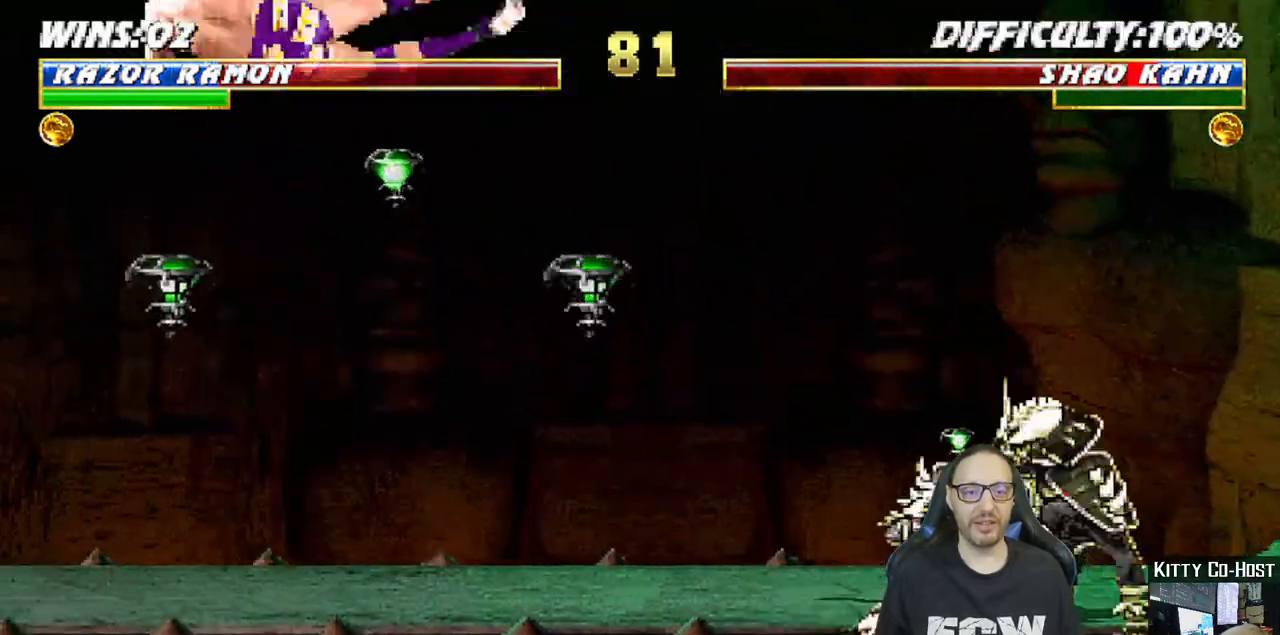
{"dt_ms": 500, "buttons": ["SQUARE"], "left_stick": "center", "right_stick": "center", "events": [[33, "DPAD_LEFT", "up"], [50, "DPAD_UP", "up"], [117, "L1", "up"], [133, "TRIANGLE", "up"], [267, "DPAD_DOWN", "down"], [300, "DPAD_RIGHT", "down"], [367, "DPAD_DOWN", "up"], [417, "SQUARE", "down"], [483, "DPAD_RIGHT", "up"]]}
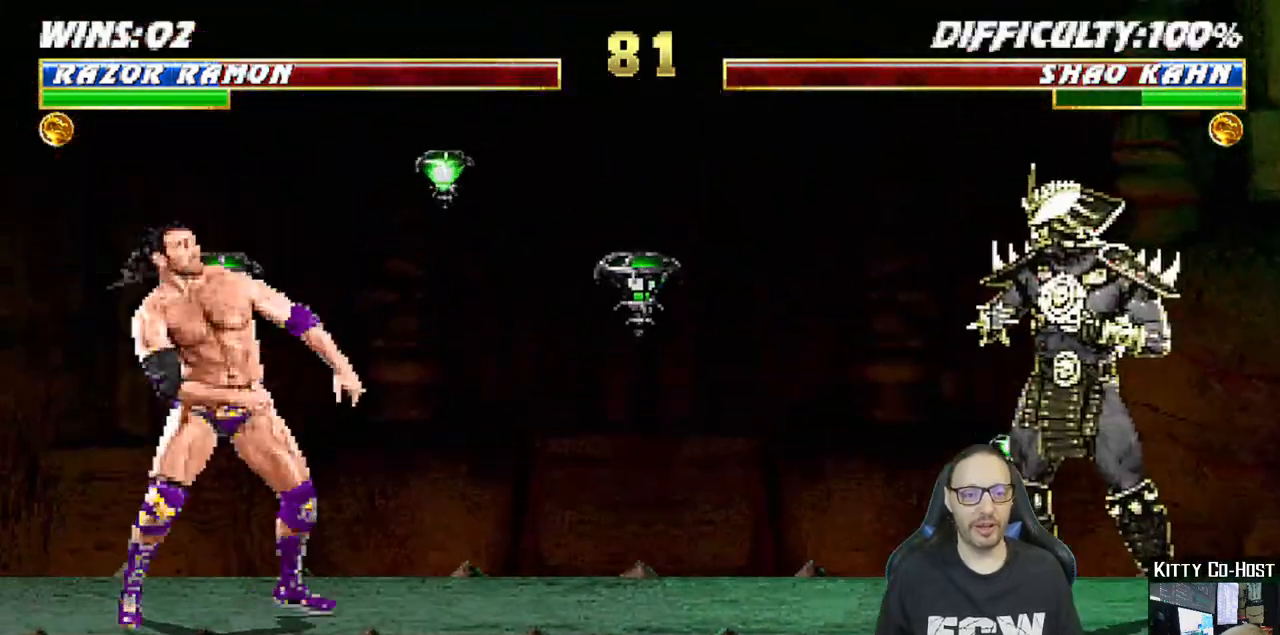
{"dt_ms": 500, "buttons": [], "left_stick": "center", "right_stick": "center", "events": [[33, "SQUARE", "up"], [83, "SQUARE", "down"], [200, "SQUARE", "up"], [217, "DPAD_RIGHT", "down"], [300, "DPAD_RIGHT", "up"], [367, "DPAD_RIGHT", "down"], [467, "DPAD_RIGHT", "up"]]}
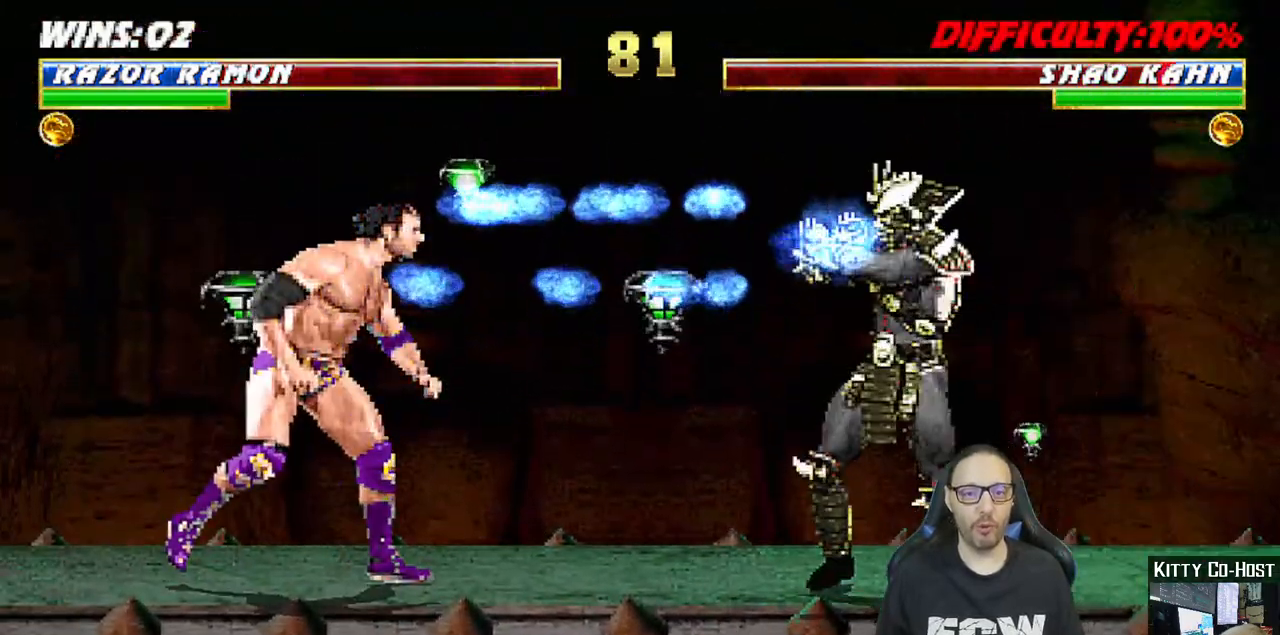
{"dt_ms": 500, "buttons": ["DPAD_RIGHT"], "left_stick": "center", "right_stick": "center", "events": [[33, "DPAD_RIGHT", "down"], [117, "DPAD_RIGHT", "up"], [183, "DPAD_RIGHT", "down"], [200, "CROSS", "down"], [300, "CROSS", "up"], [367, "CROSS", "down"], [400, "DPAD_RIGHT", "up"], [433, "DPAD_RIGHT", "down"], [500, "CROSS", "up"]]}
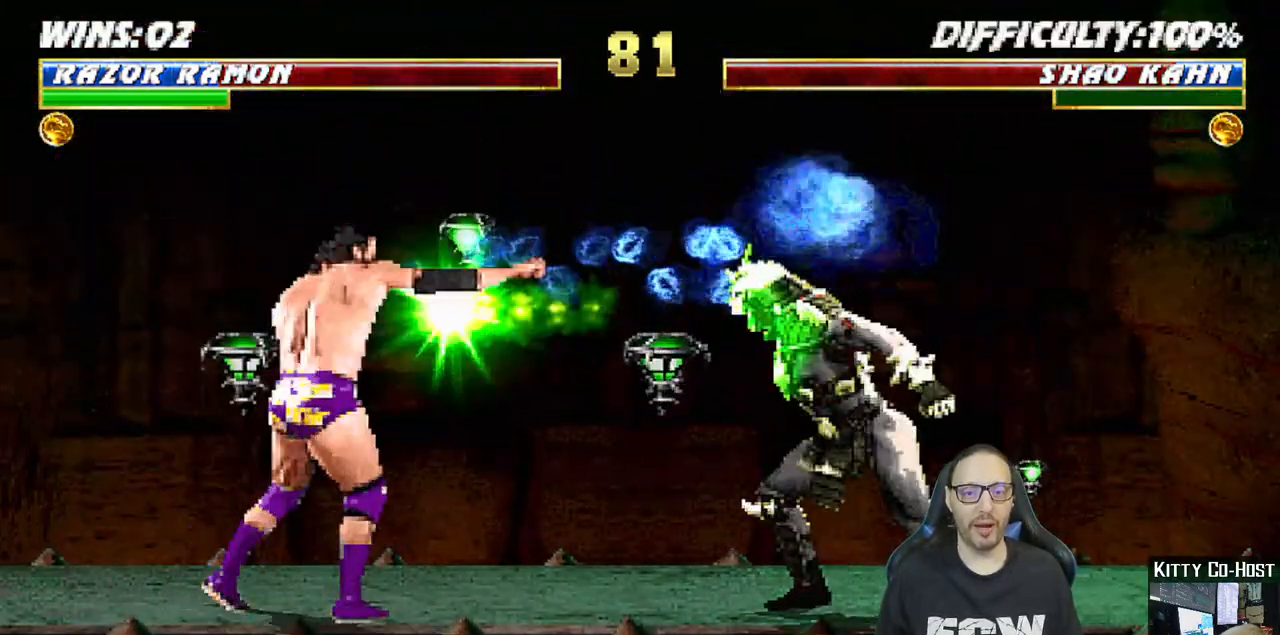
{"dt_ms": 500, "buttons": ["DPAD_RIGHT"], "left_stick": "center", "right_stick": "center", "events": [[67, "DPAD_RIGHT", "up"], [133, "DPAD_RIGHT", "down"], [217, "DPAD_RIGHT", "up"], [317, "DPAD_RIGHT", "down"], [400, "DPAD_RIGHT", "up"], [483, "DPAD_RIGHT", "down"]]}
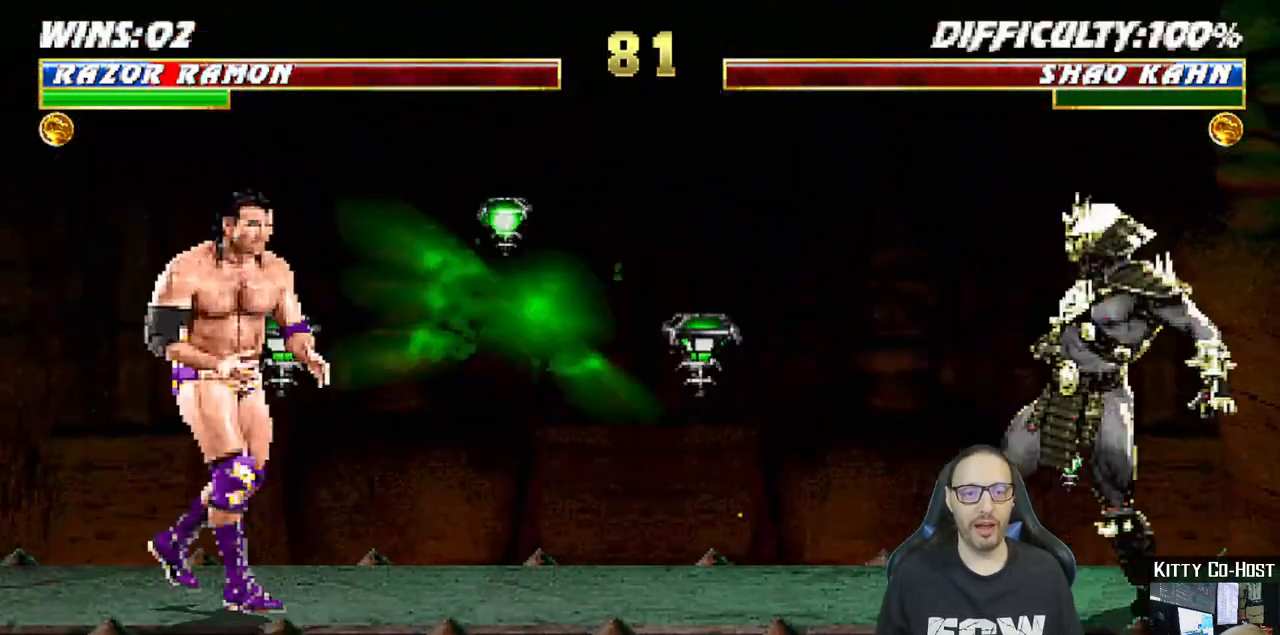
{"dt_ms": 500, "buttons": [], "left_stick": "center", "right_stick": "center", "events": [[83, "DPAD_RIGHT", "up"], [133, "DPAD_RIGHT", "down"], [150, "CROSS", "down"], [300, "CROSS", "up"], [350, "DPAD_RIGHT", "up"], [433, "DPAD_RIGHT", "down"], [500, "DPAD_RIGHT", "up"]]}
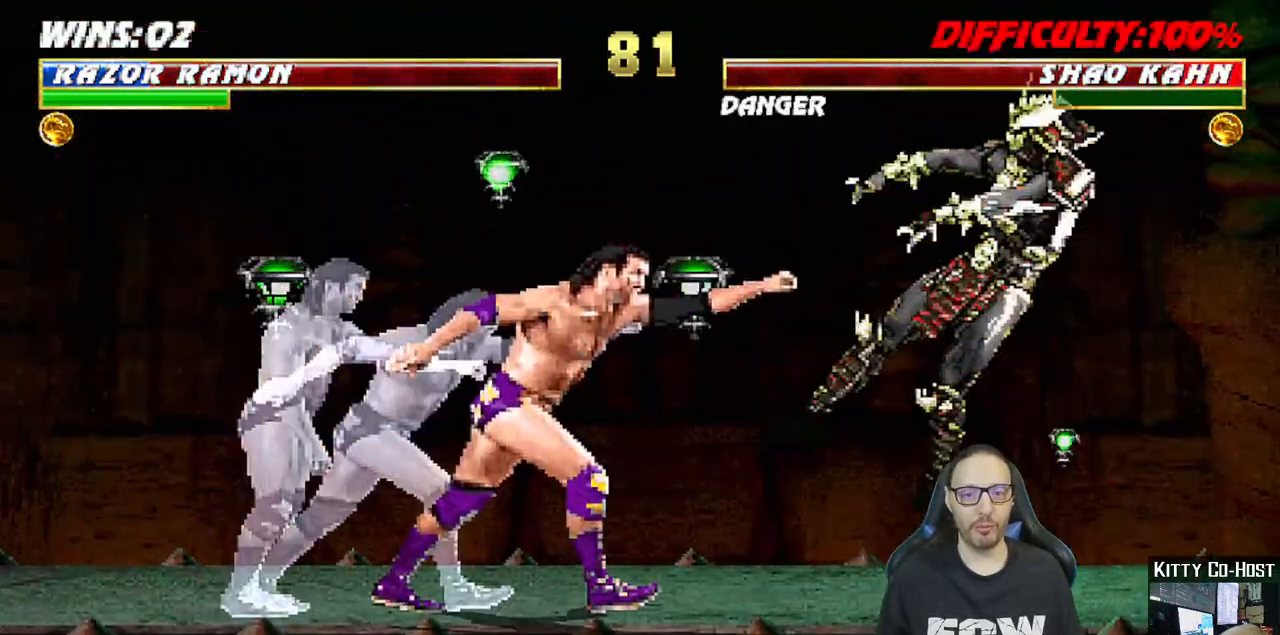
{"dt_ms": 500, "buttons": ["DPAD_RIGHT"], "left_stick": "center", "right_stick": "center", "events": [[100, "DPAD_RIGHT", "down"], [167, "DPAD_RIGHT", "up"], [267, "DPAD_RIGHT", "down"], [317, "DPAD_RIGHT", "up"], [450, "DPAD_RIGHT", "down"]]}
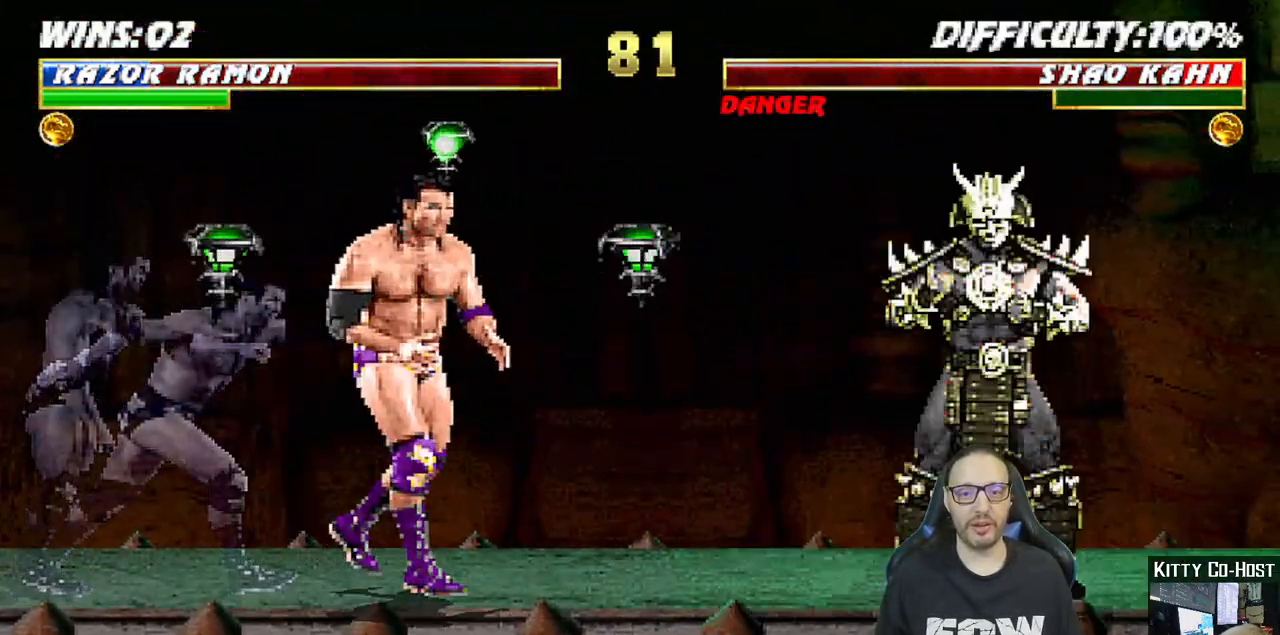
{"dt_ms": 500, "buttons": [], "left_stick": "center", "right_stick": "center", "events": [[67, "DPAD_RIGHT", "up"]]}
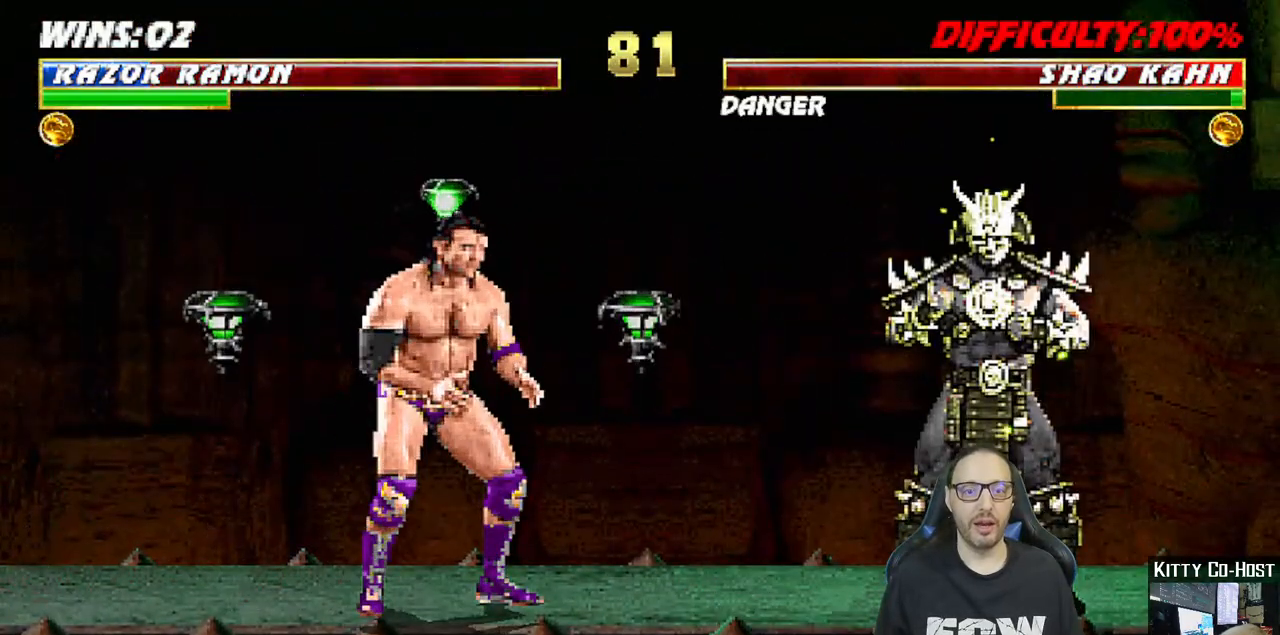
{"dt_ms": 500, "buttons": ["DPAD_RIGHT"], "left_stick": "center", "right_stick": "center", "events": [[300, "DPAD_LEFT", "down"], [383, "DPAD_LEFT", "up"], [450, "DPAD_RIGHT", "down"]]}
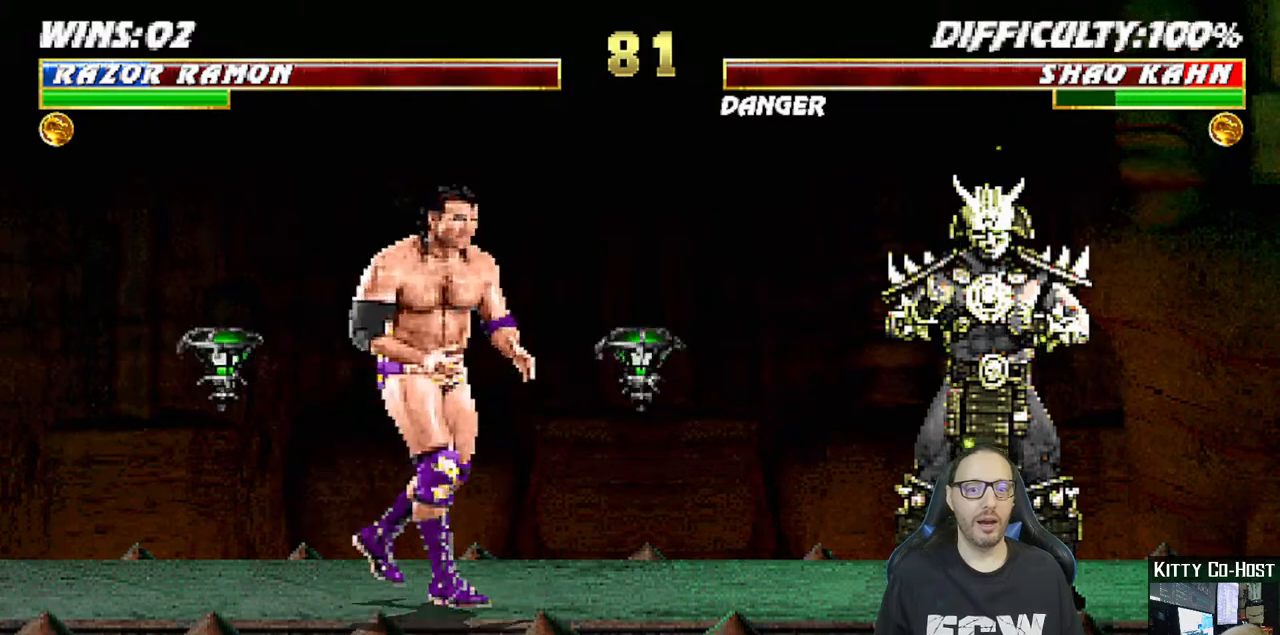
{"dt_ms": 500, "buttons": [], "left_stick": "center", "right_stick": "center", "events": [[50, "DPAD_RIGHT", "up"], [67, "CROSS", "down"], [250, "CROSS", "up"]]}